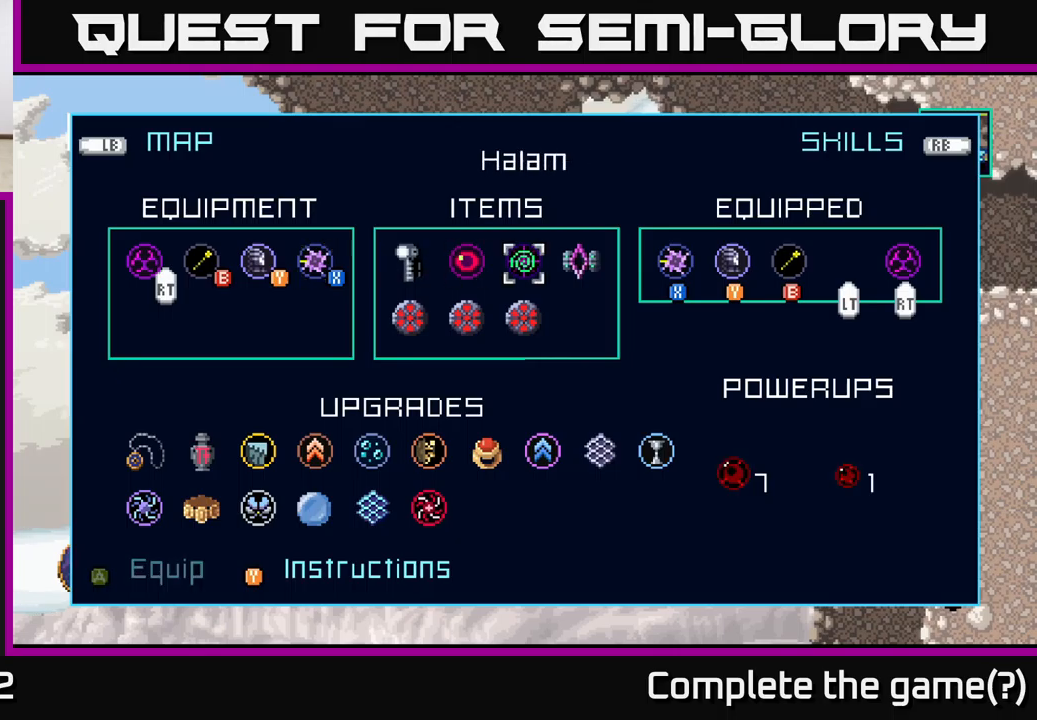
Gameplay with a controller (Xbox layout); each line is a JSON object with the inputs held at the frame after it. "events" lists button and stick changes between this image and that frame as [ms after this image, input, new state], when the widget could be followed in between.
{"buttons": [], "left_stick": "center", "right_stick": "center", "events": [[300, "left_stick", "center"], [383, "left_stick", "right"], [500, "left_stick", "center"]]}
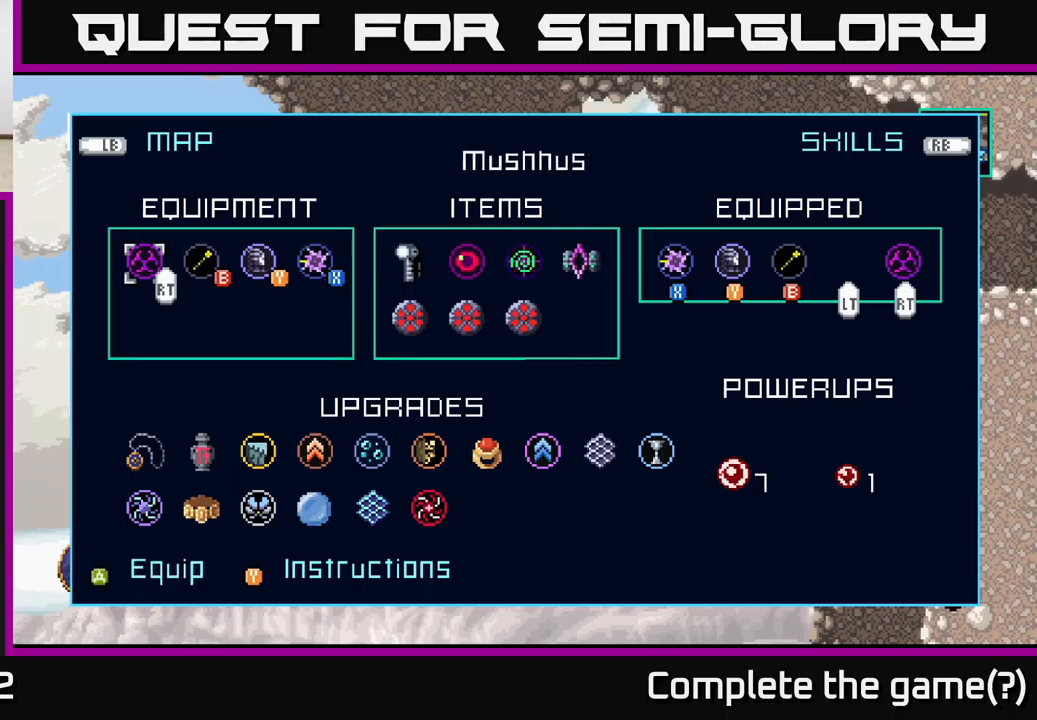
{"buttons": [], "left_stick": "center", "right_stick": "center", "events": [[67, "left_stick", "right"], [250, "left_stick", "center"]]}
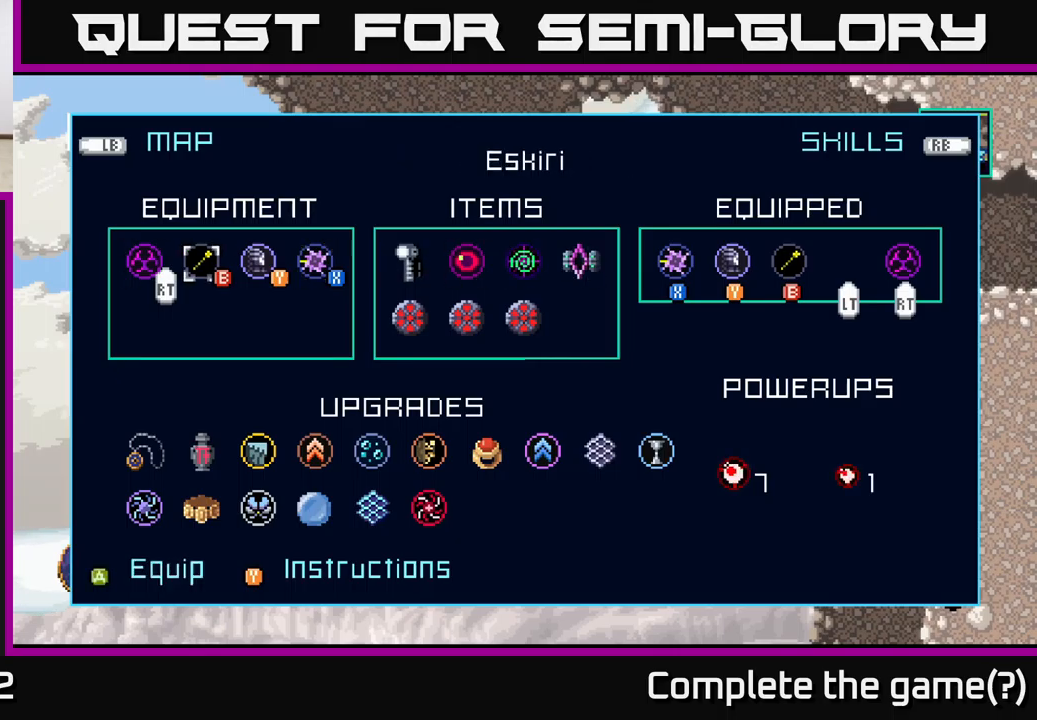
{"buttons": [], "left_stick": "right", "right_stick": "center", "events": [[500, "left_stick", "right"]]}
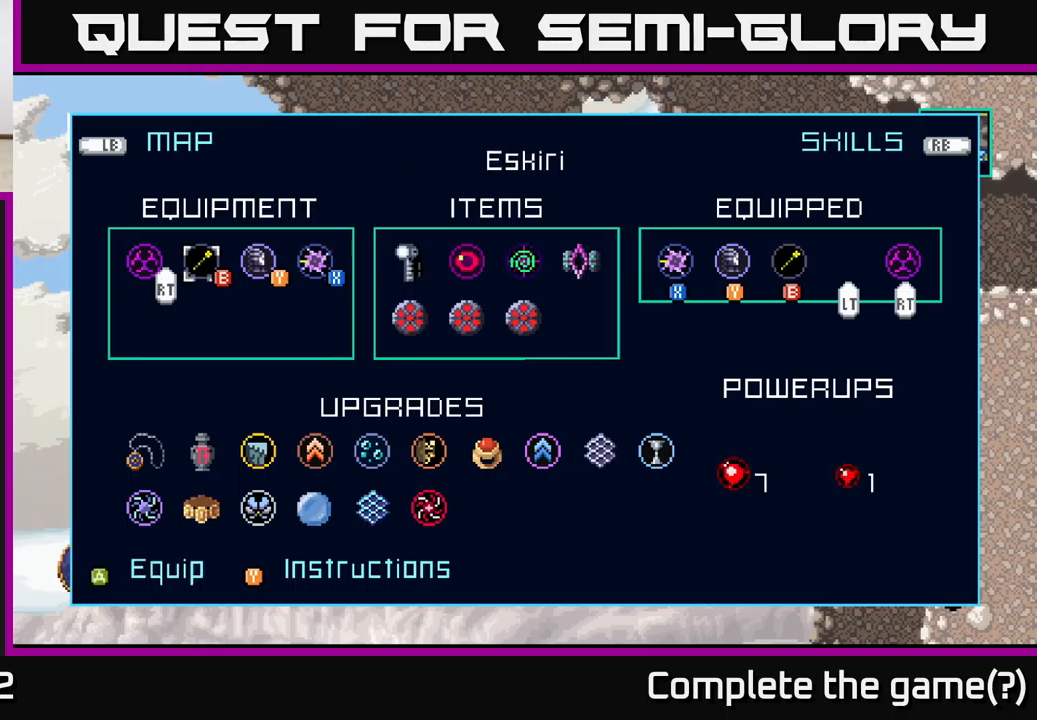
{"buttons": [], "left_stick": "center", "right_stick": "center", "events": [[200, "left_stick", "center"]]}
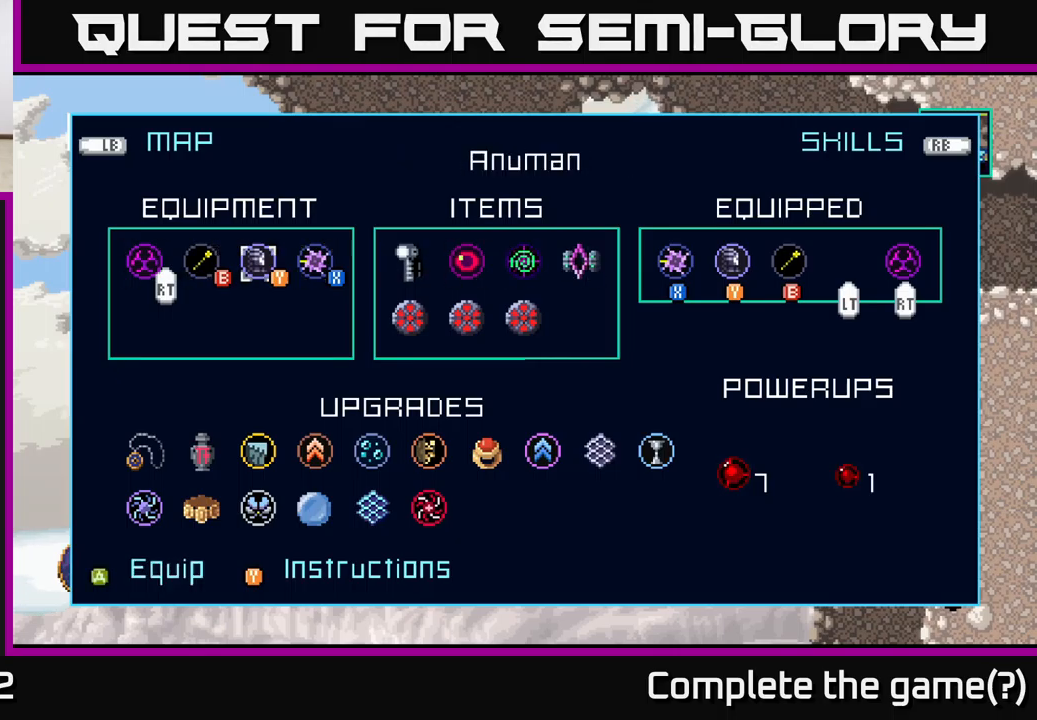
{"buttons": [], "left_stick": "center", "right_stick": "center", "events": []}
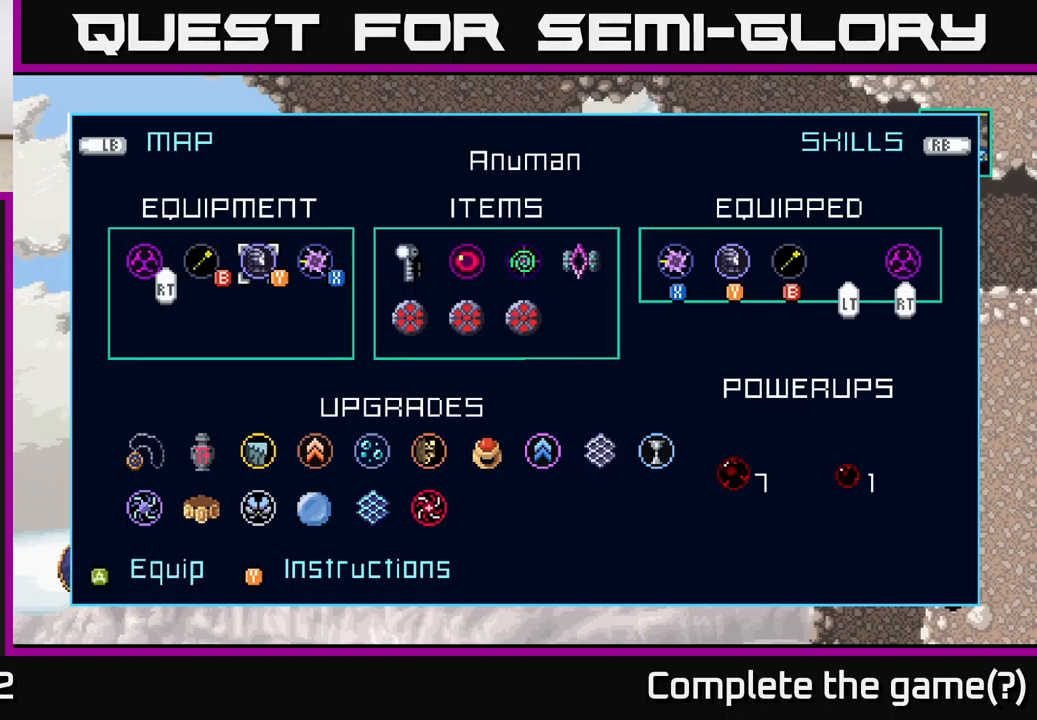
{"buttons": [], "left_stick": "center", "right_stick": "center", "events": []}
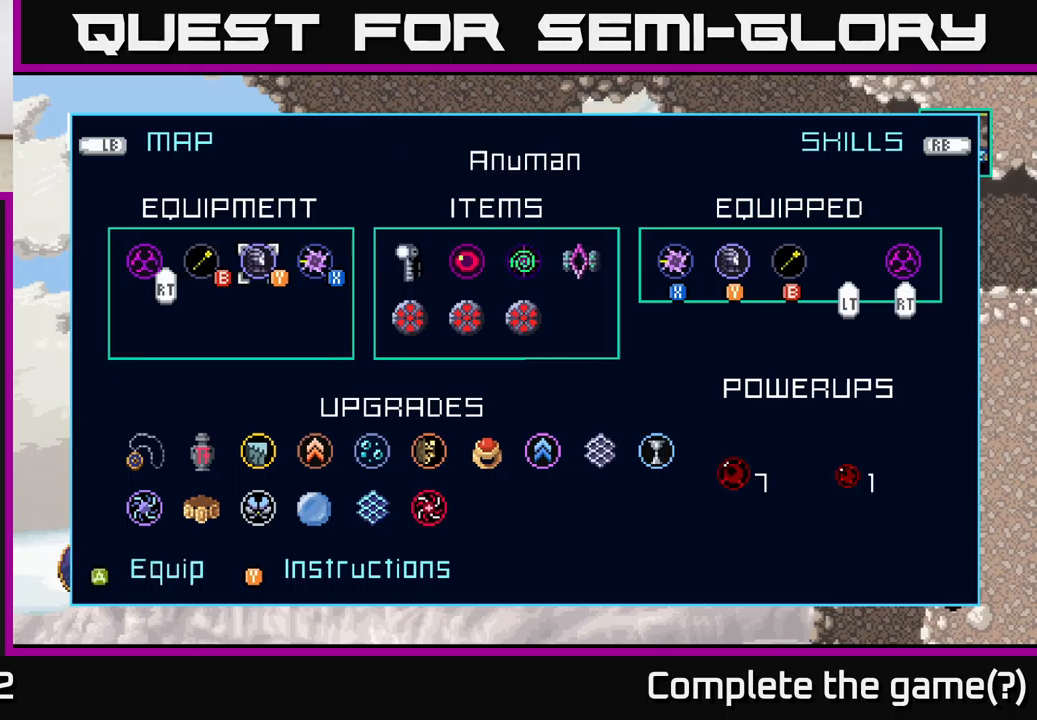
{"buttons": [], "left_stick": "center", "right_stick": "center", "events": []}
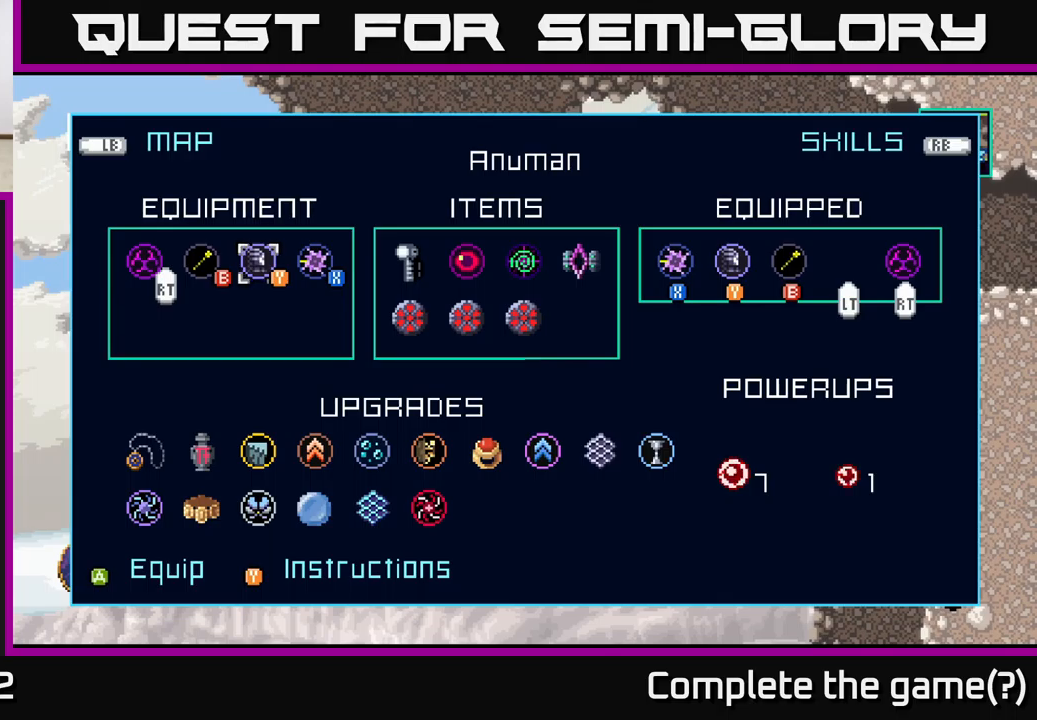
{"buttons": [], "left_stick": "center", "right_stick": "center", "events": []}
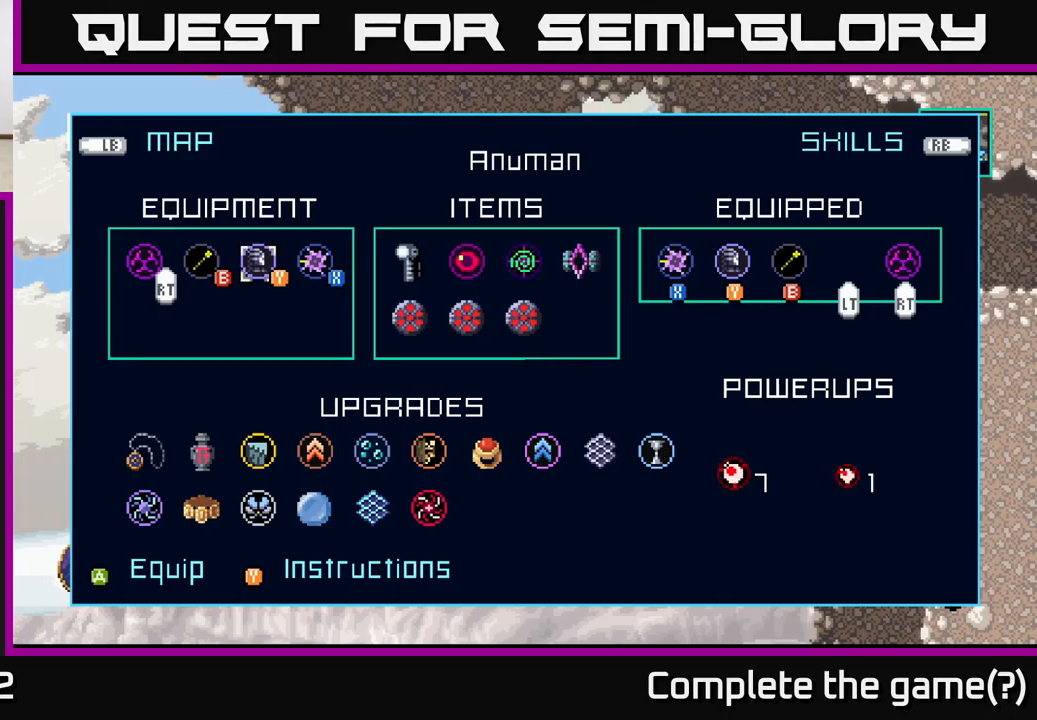
{"buttons": [], "left_stick": "center", "right_stick": "center", "events": []}
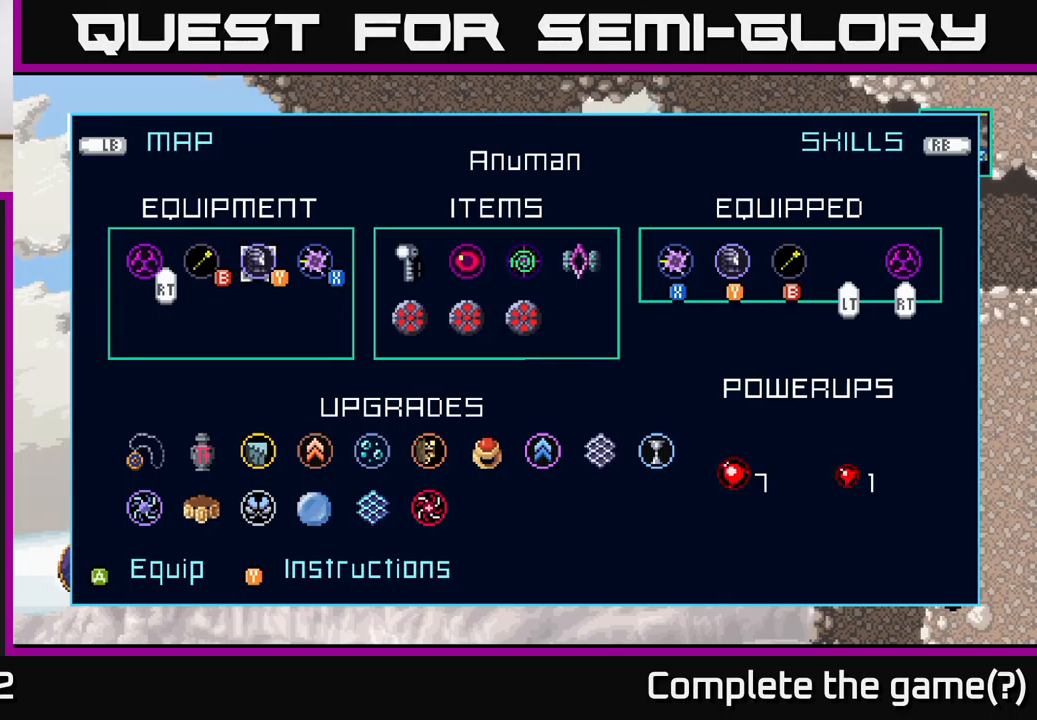
{"buttons": [], "left_stick": "center", "right_stick": "center", "events": []}
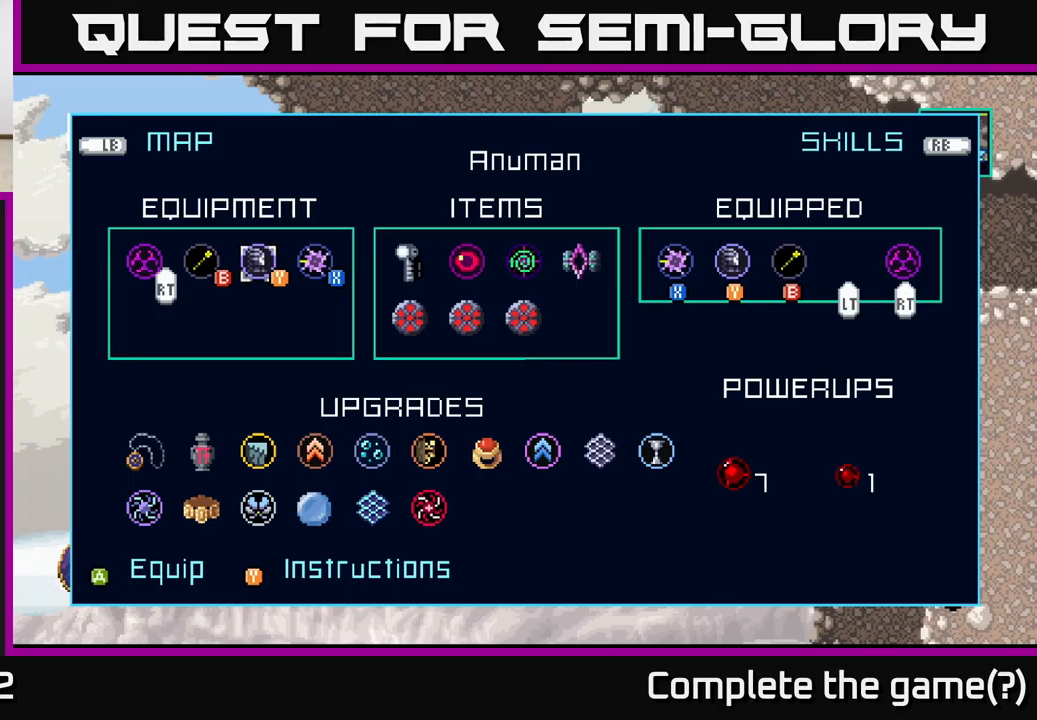
{"buttons": [], "left_stick": "center", "right_stick": "center", "events": []}
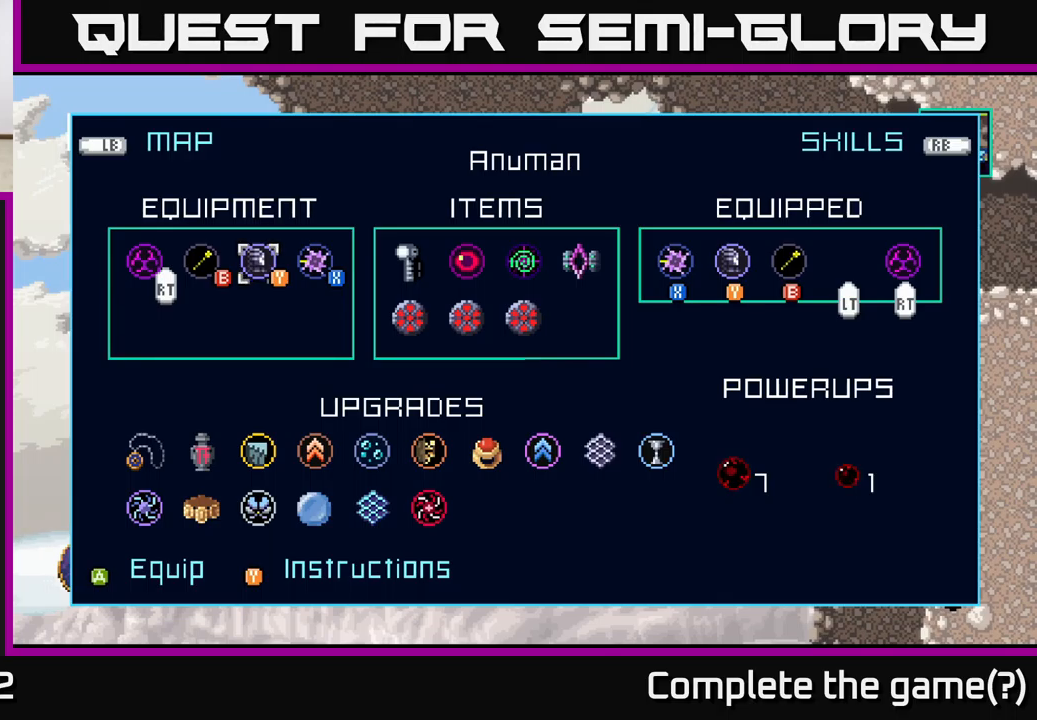
{"buttons": [], "left_stick": "center", "right_stick": "center", "events": []}
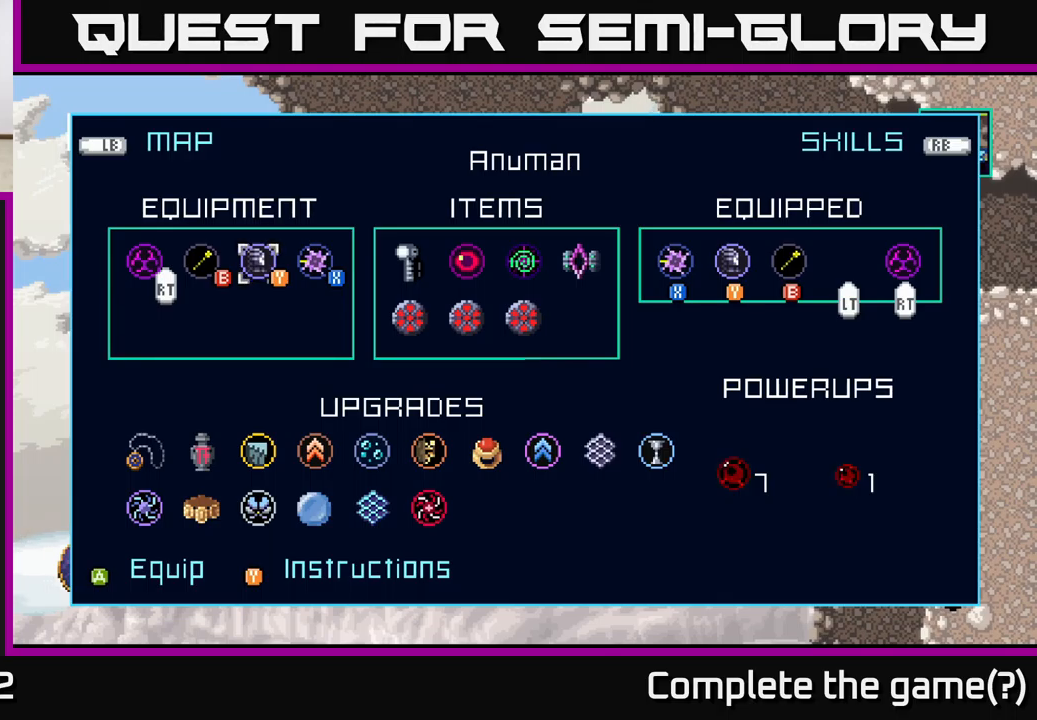
{"buttons": [], "left_stick": "center", "right_stick": "center", "events": []}
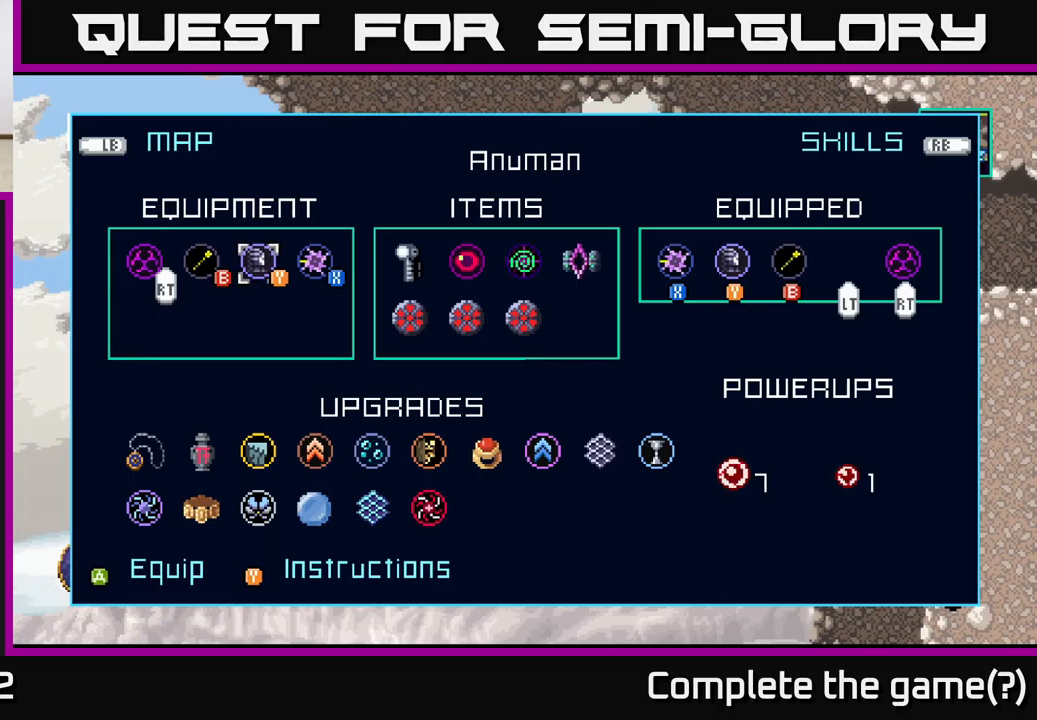
{"buttons": [], "left_stick": "center", "right_stick": "center", "events": [[50, "R1", "down"], [150, "R1", "up"]]}
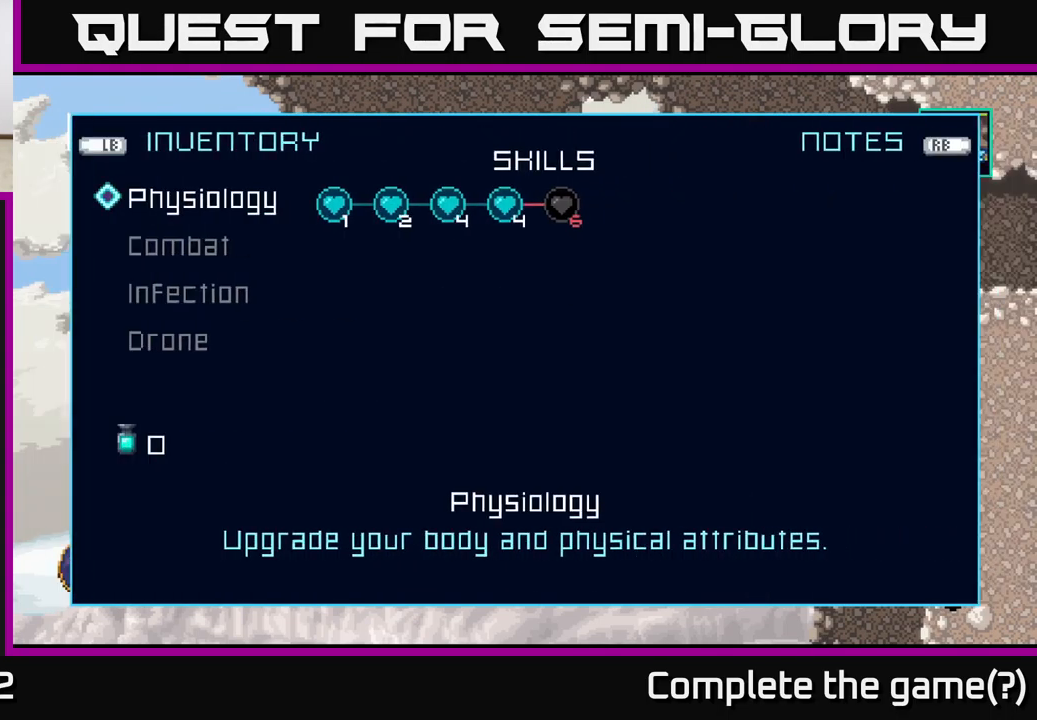
{"buttons": [], "left_stick": "center", "right_stick": "center", "events": []}
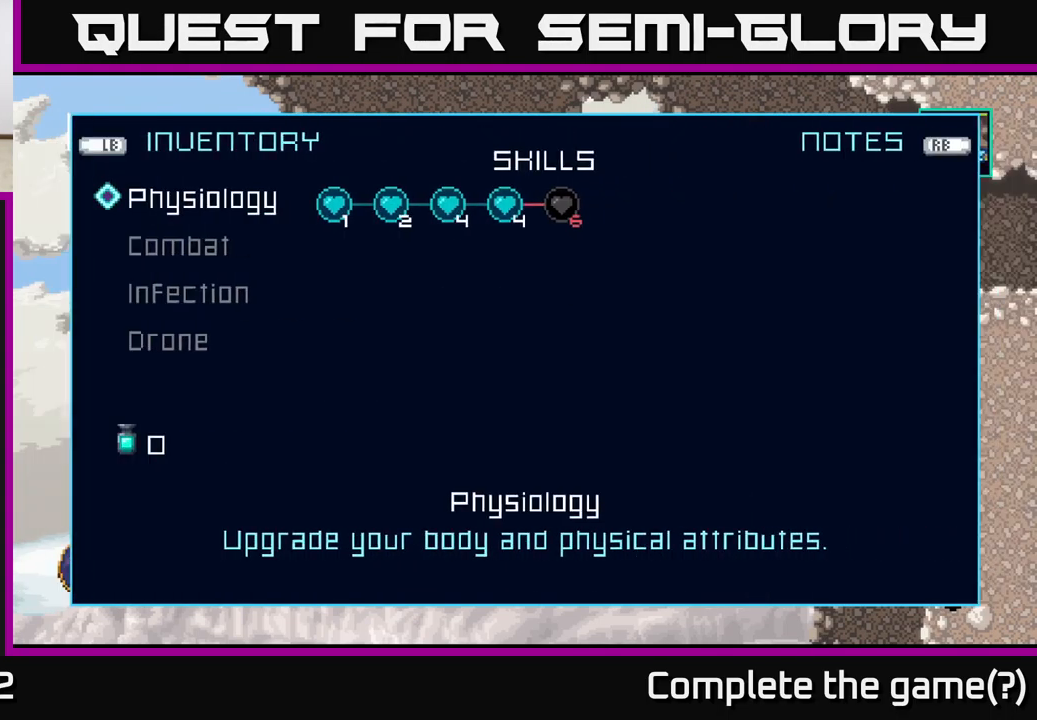
{"buttons": ["R1"], "left_stick": "center", "right_stick": "center", "events": [[467, "R1", "down"]]}
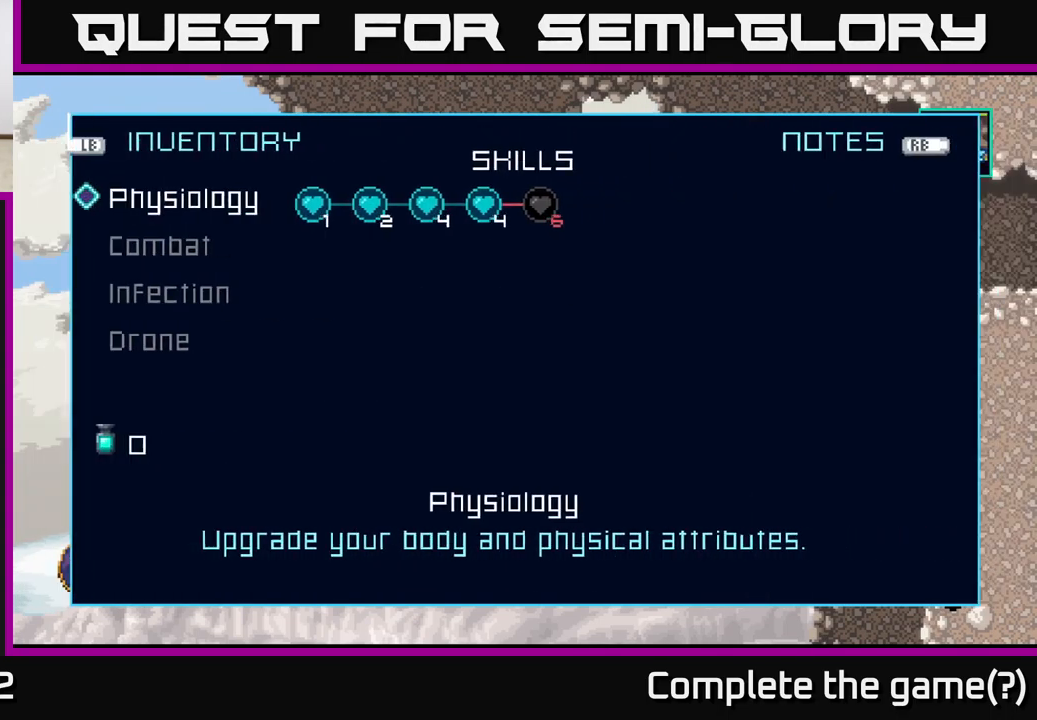
{"buttons": [], "left_stick": "center", "right_stick": "center", "events": [[50, "R1", "up"]]}
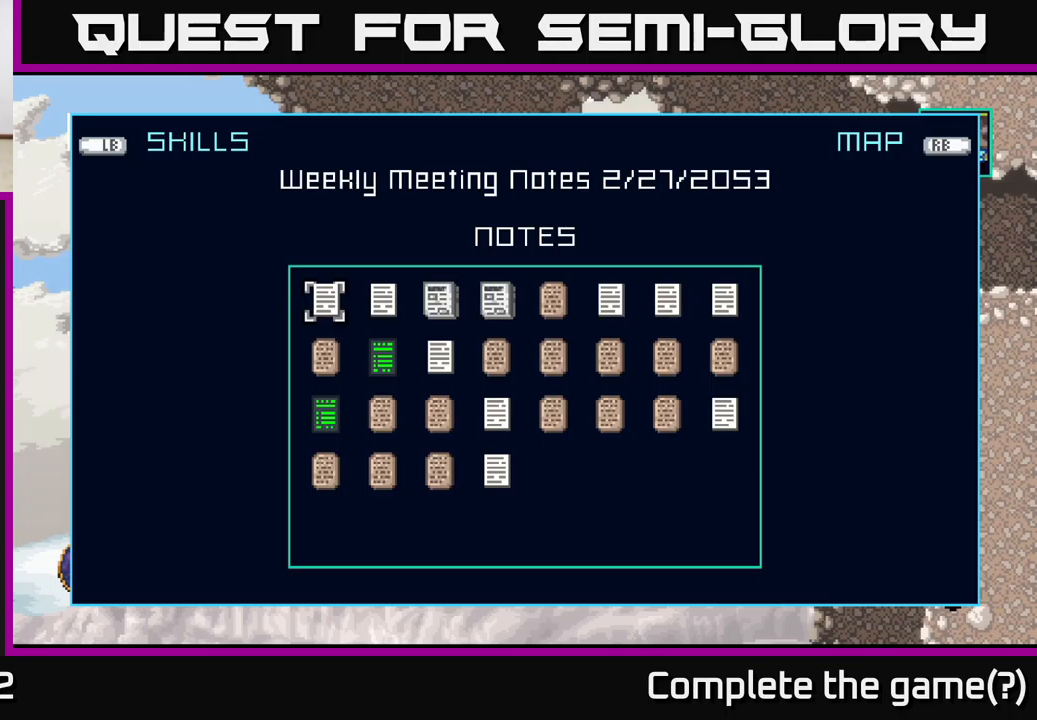
{"buttons": [], "left_stick": "down", "right_stick": "center", "events": [[67, "left_stick", "down"], [250, "left_stick", "center"], [300, "left_stick", "down"], [434, "left_stick", "center"], [500, "left_stick", "down"]]}
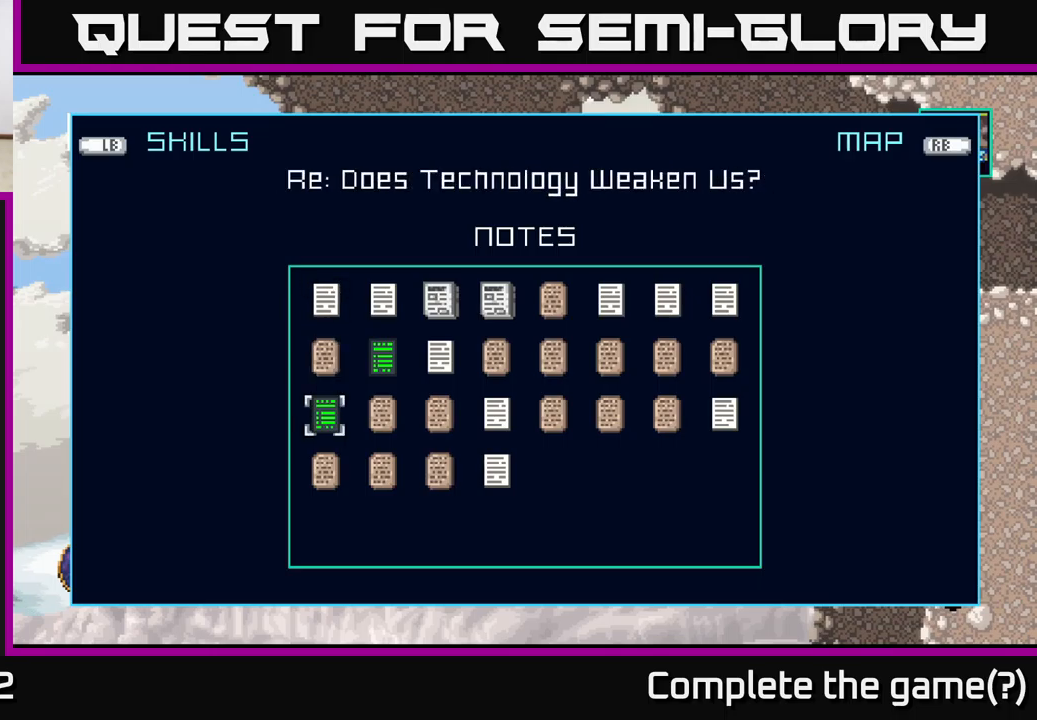
{"buttons": [], "left_stick": "right", "right_stick": "center", "events": [[117, "left_stick", "center"], [250, "left_stick", "right"], [367, "left_stick", "center"], [434, "left_stick", "right"]]}
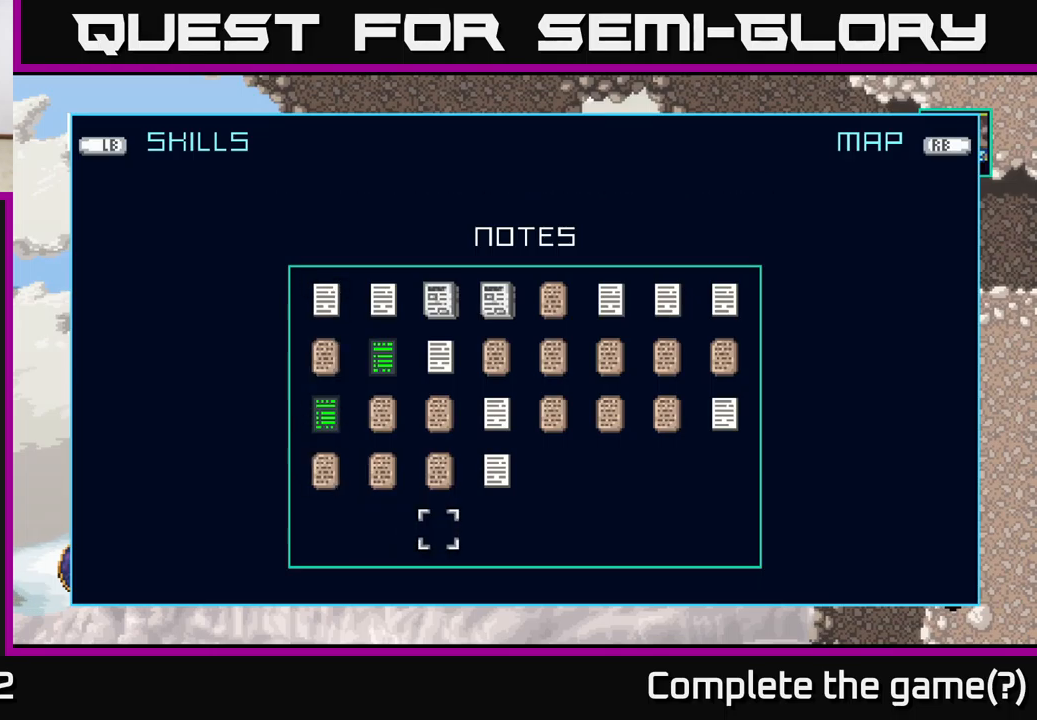
{"buttons": [], "left_stick": "up", "right_stick": "center", "events": [[67, "left_stick", "center"], [184, "left_stick", "right"], [317, "left_stick", "center"], [450, "left_stick", "up"]]}
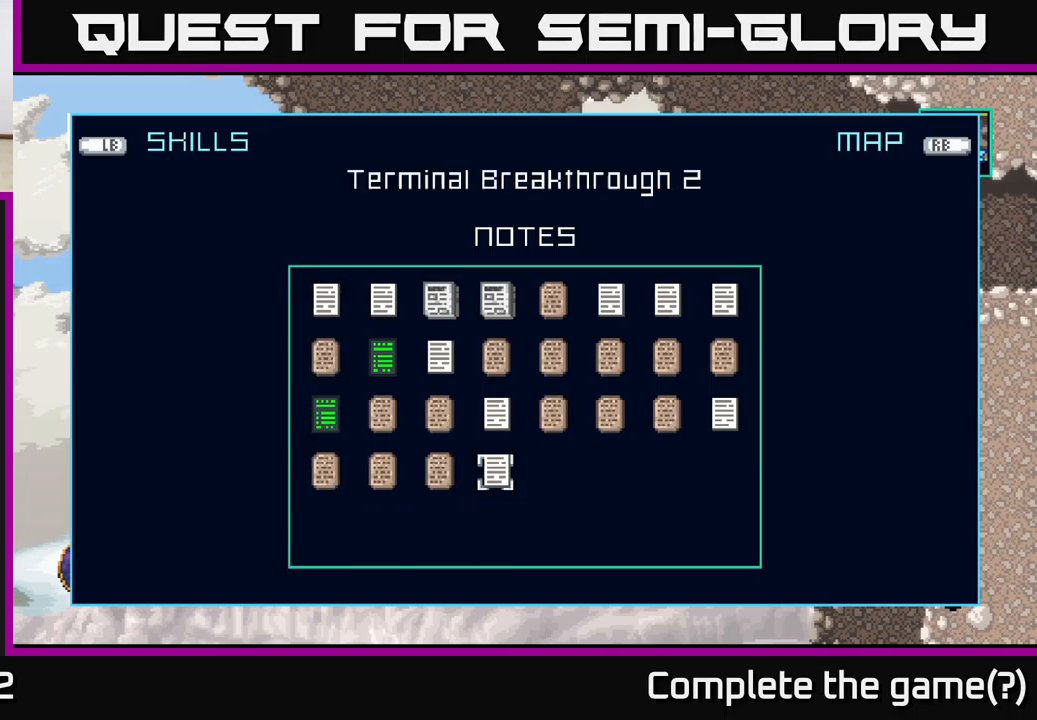
{"buttons": [], "left_stick": "center", "right_stick": "center", "events": [[134, "left_stick", "center"], [400, "A", "down"], [484, "A", "up"]]}